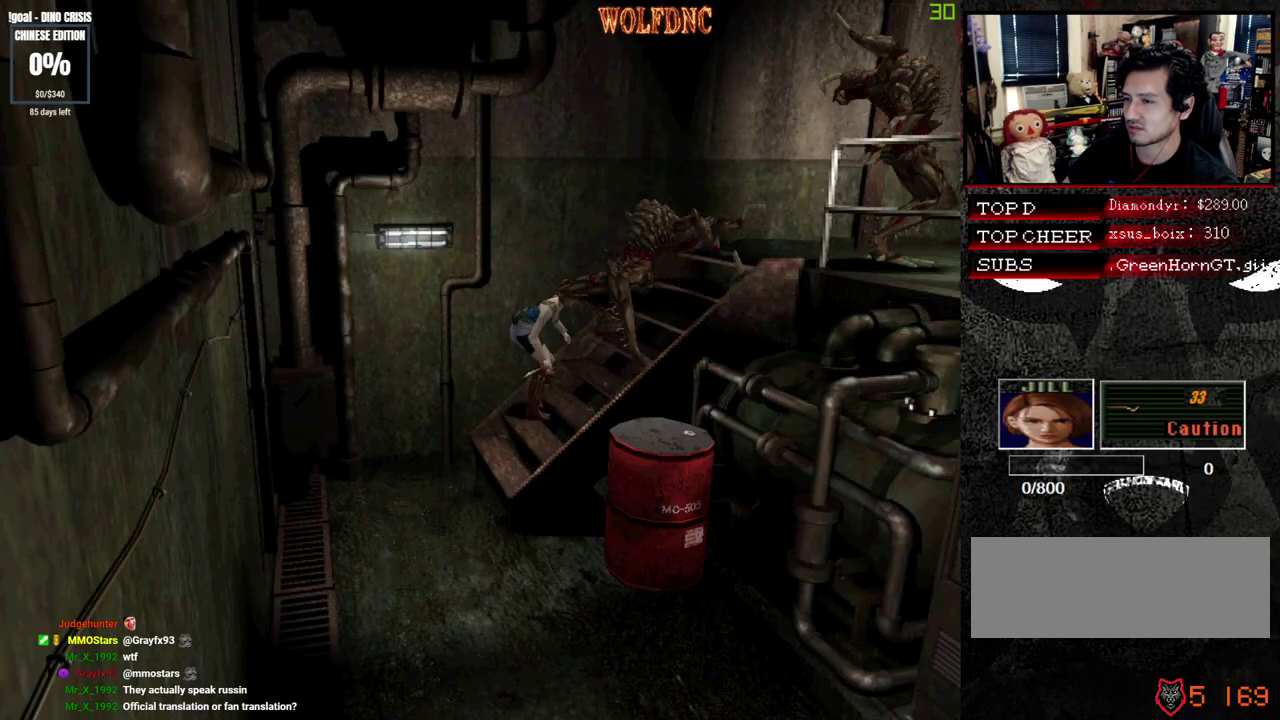
Gameplay with a controller (PlayStation layout); each line is a JSON object with the inputs held at the frame after it. "events" lists button and stick changes between this image and that frame as [ms after this image, input, new state], when the widget could be followed in between. Not read: L3 R3.
{"buttons": ["SQUARE", "DPAD_UP"], "events": [[33, "CROSS", "up"], [117, "DPAD_UP", "down"]]}
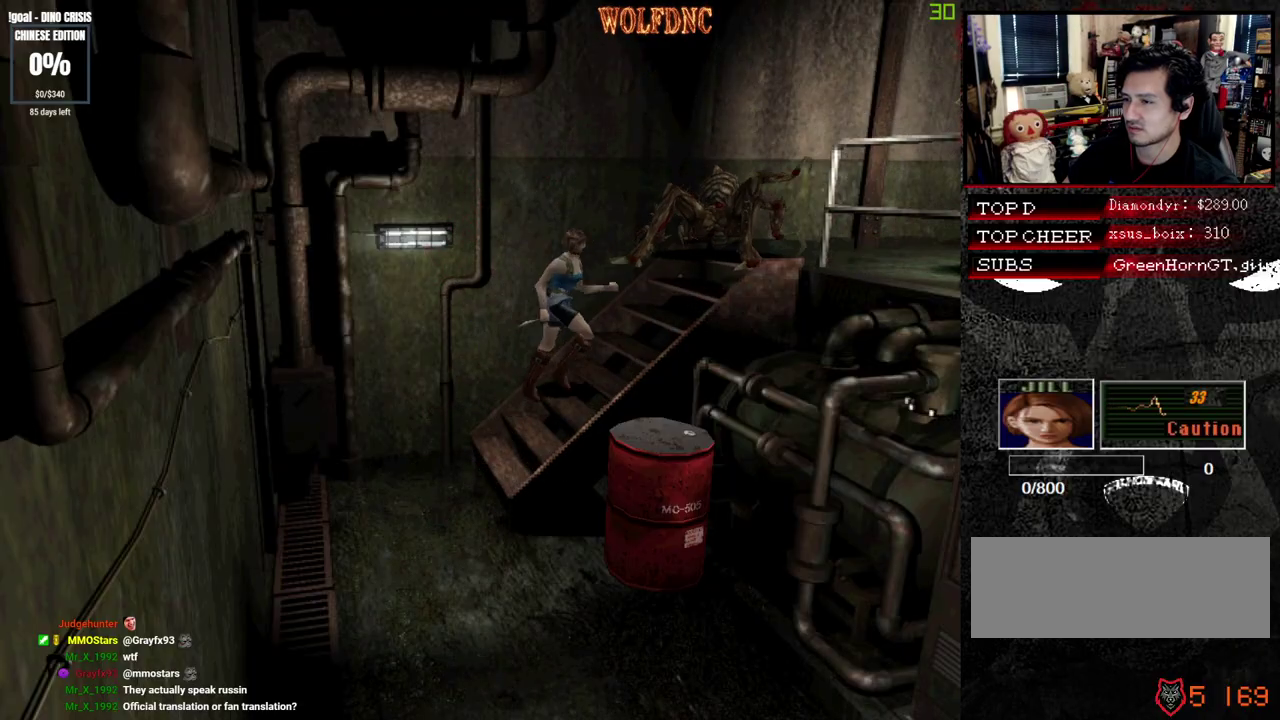
{"buttons": ["DPAD_UP"], "events": [[267, "CIRCLE", "down"], [417, "CIRCLE", "up"], [417, "SQUARE", "up"]]}
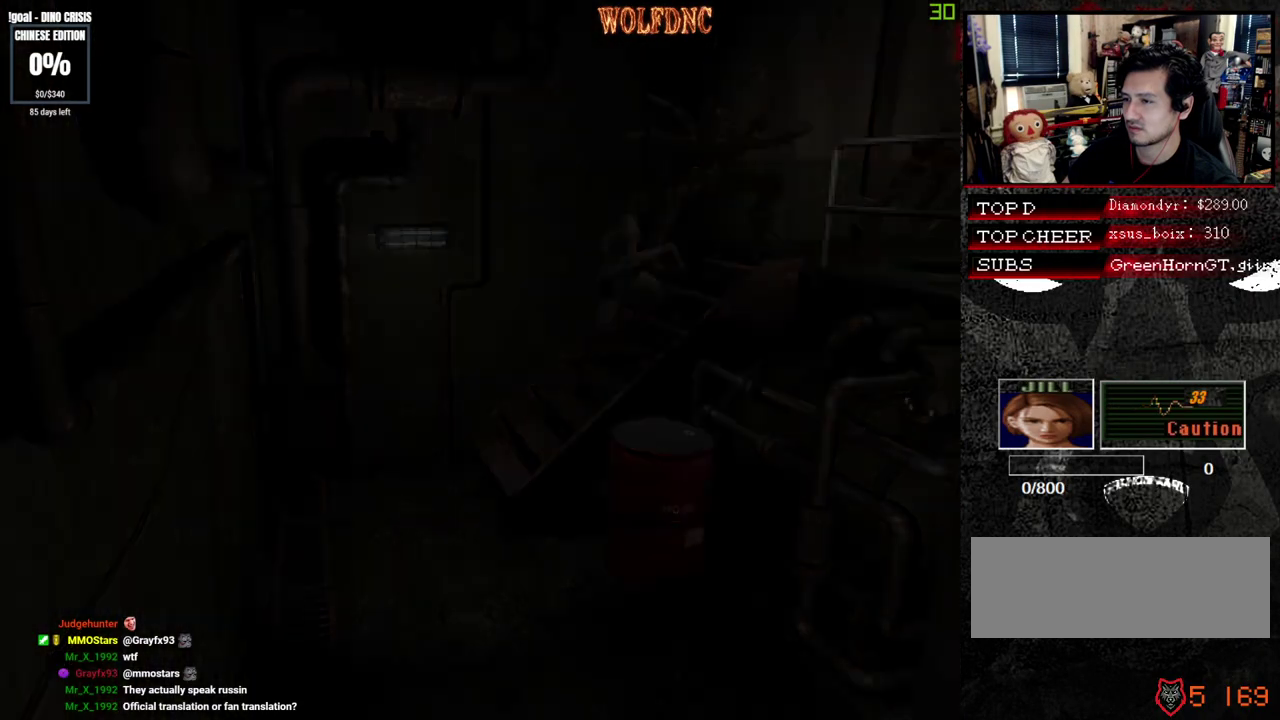
{"buttons": [], "events": [[17, "DPAD_UP", "up"]]}
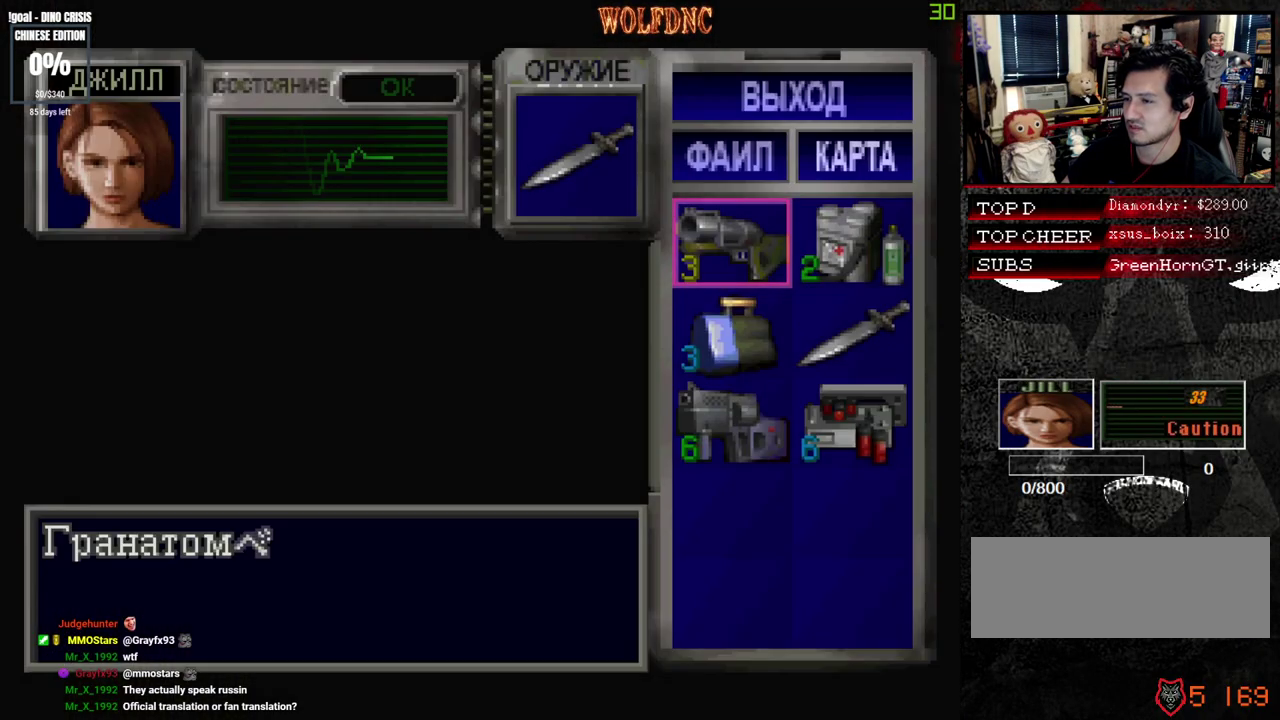
{"buttons": ["SQUARE", "DPAD_UP"], "events": [[67, "CIRCLE", "down"], [167, "CIRCLE", "up"], [267, "DPAD_UP", "down"], [267, "SQUARE", "down"], [300, "DPAD_RIGHT", "down"], [500, "DPAD_RIGHT", "up"]]}
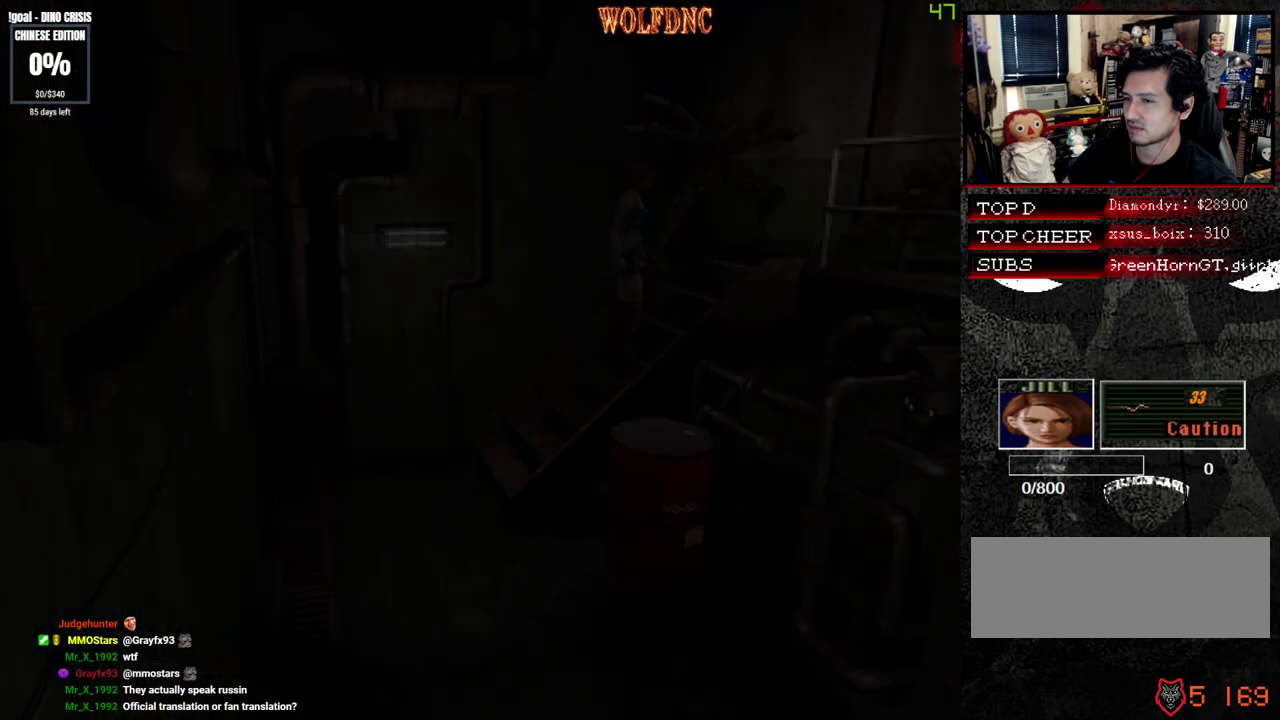
{"buttons": ["SQUARE", "DPAD_UP", "DPAD_LEFT"], "events": [[367, "DPAD_LEFT", "down"]]}
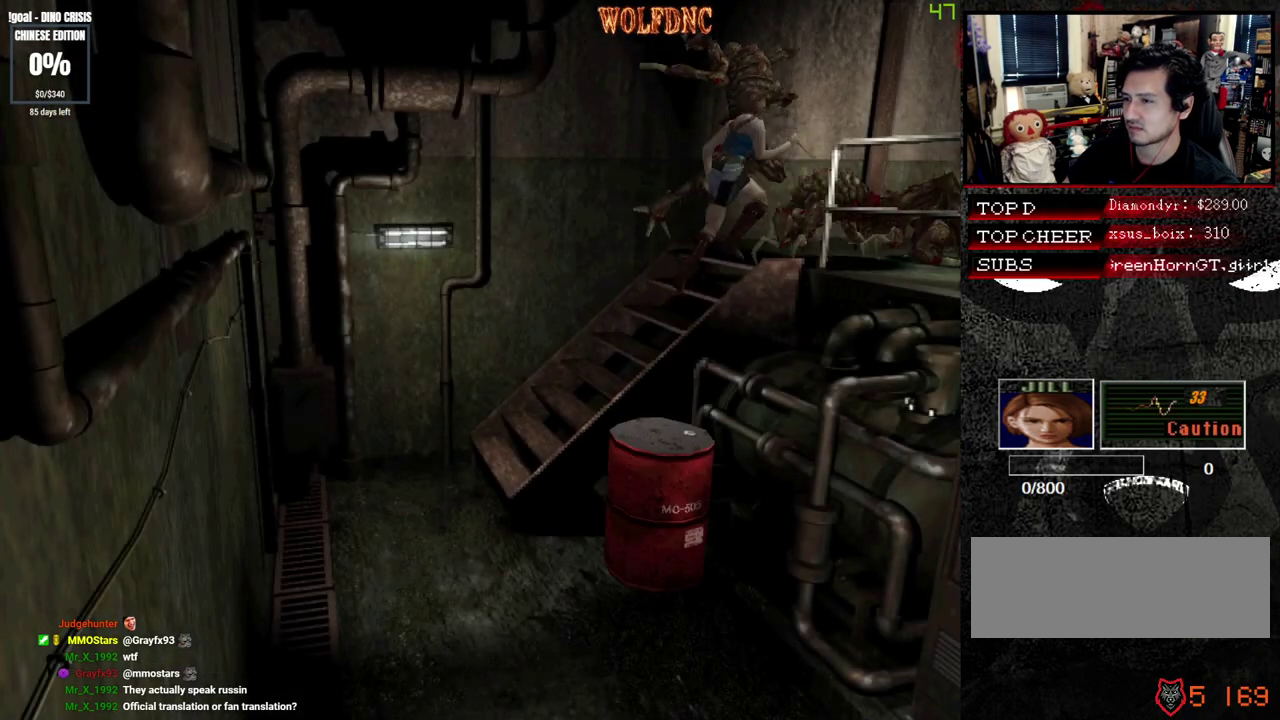
{"buttons": ["SQUARE", "DPAD_UP"], "events": [[333, "DPAD_LEFT", "up"], [383, "DPAD_RIGHT", "down"], [483, "DPAD_RIGHT", "up"]]}
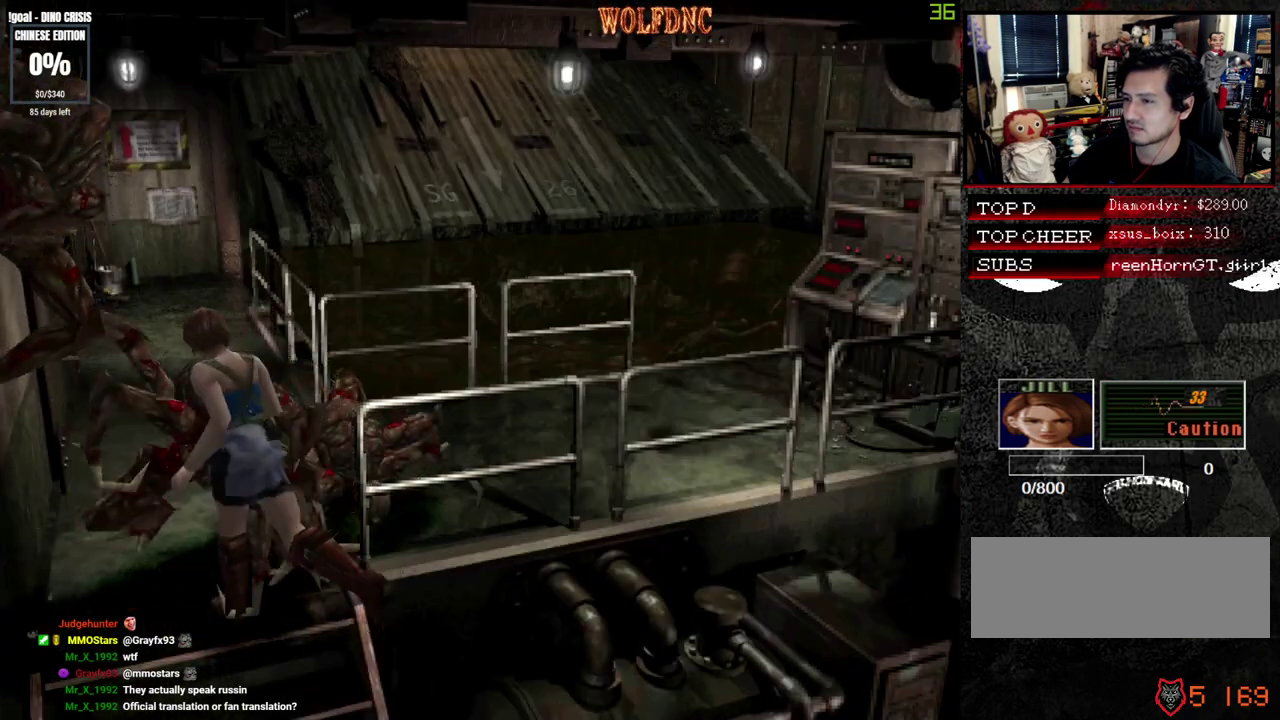
{"buttons": ["CROSS", "SQUARE", "R1", "DPAD_UP", "DPAD_RIGHT"], "events": [[450, "CROSS", "down"], [450, "DPAD_RIGHT", "down"], [500, "R1", "down"]]}